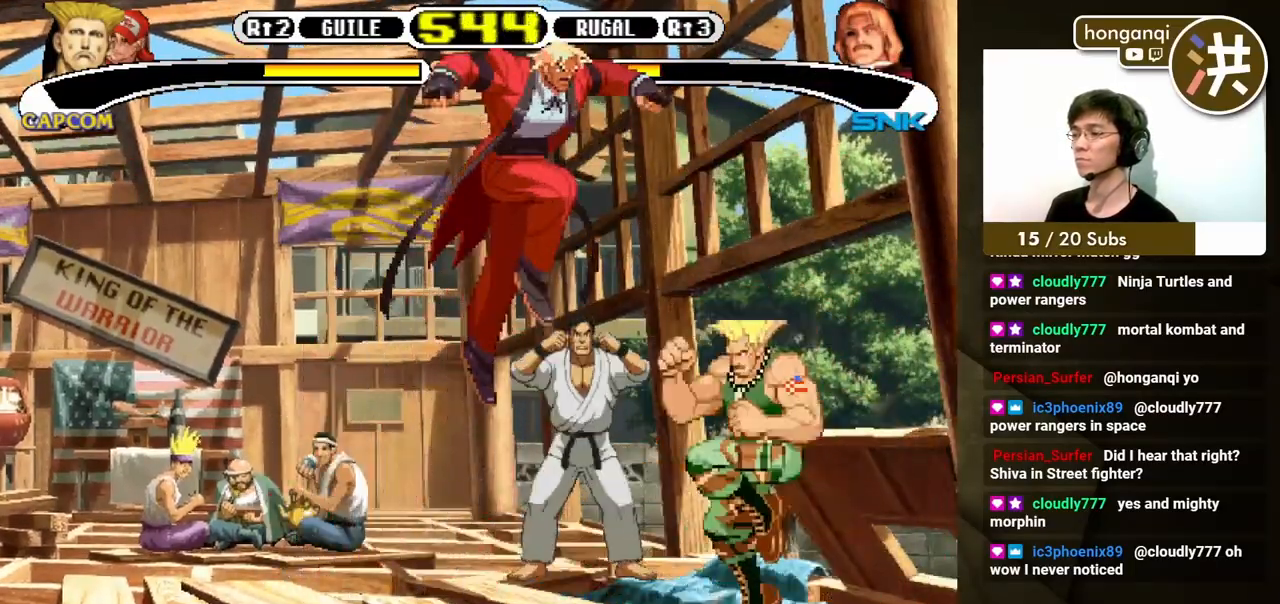
Gameplay with a controller (Xbox layout); each line is a JSON object with the inputs held at the frame after it. "events" lists button and stick changes between this image and that frame as [ms after this image, input, new state], when the widget could be followed in between. Not read: L2 L3 R2 R3.
{"buttons": ["DPAD_DOWN", "DPAD_RIGHT"], "events": []}
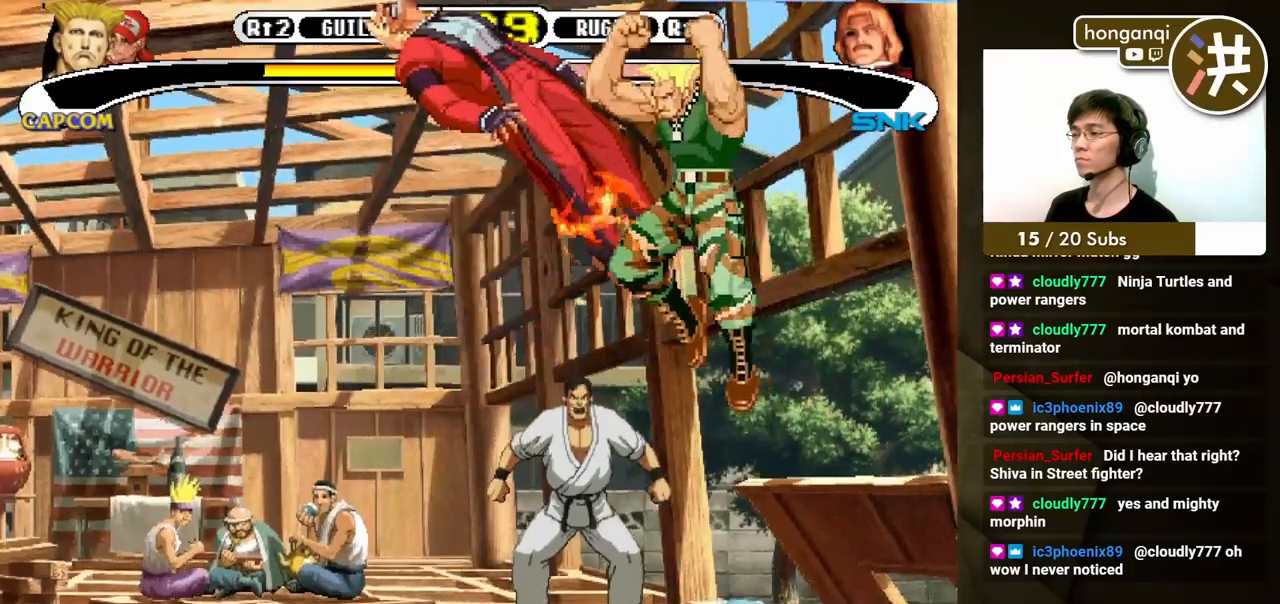
{"buttons": ["X", "DPAD_LEFT"], "events": [[433, "DPAD_RIGHT", "up"], [450, "DPAD_LEFT", "down"], [467, "DPAD_DOWN", "up"], [483, "X", "down"]]}
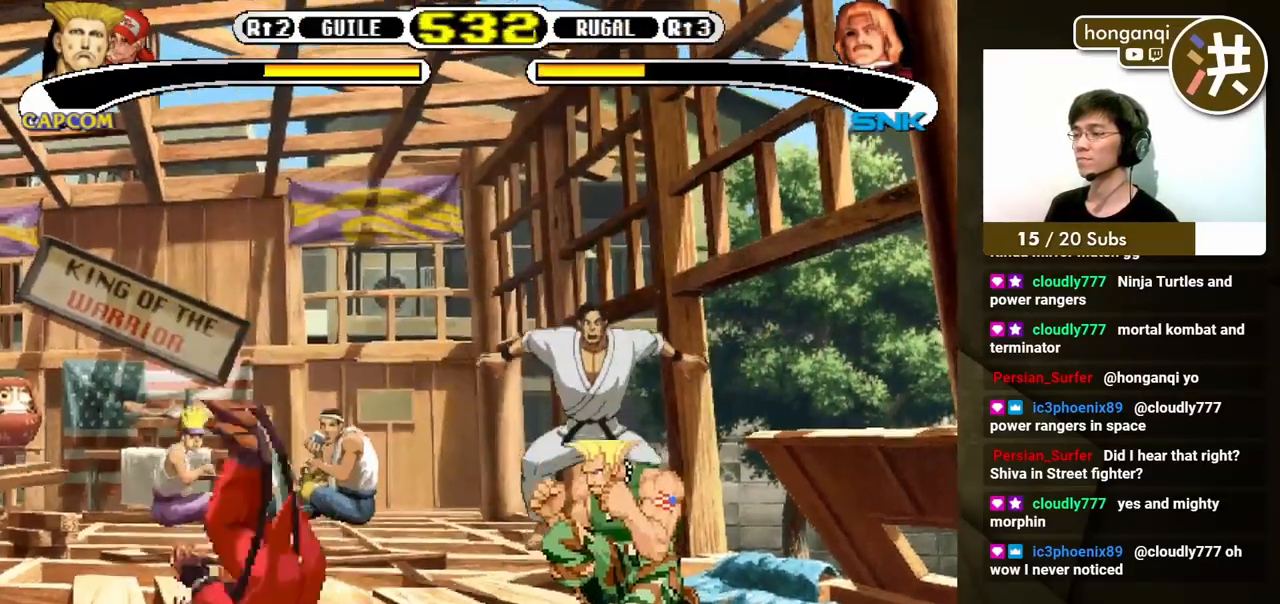
{"buttons": ["DPAD_LEFT"], "events": [[33, "X", "up"], [100, "DPAD_LEFT", "up"], [183, "DPAD_LEFT", "down"]]}
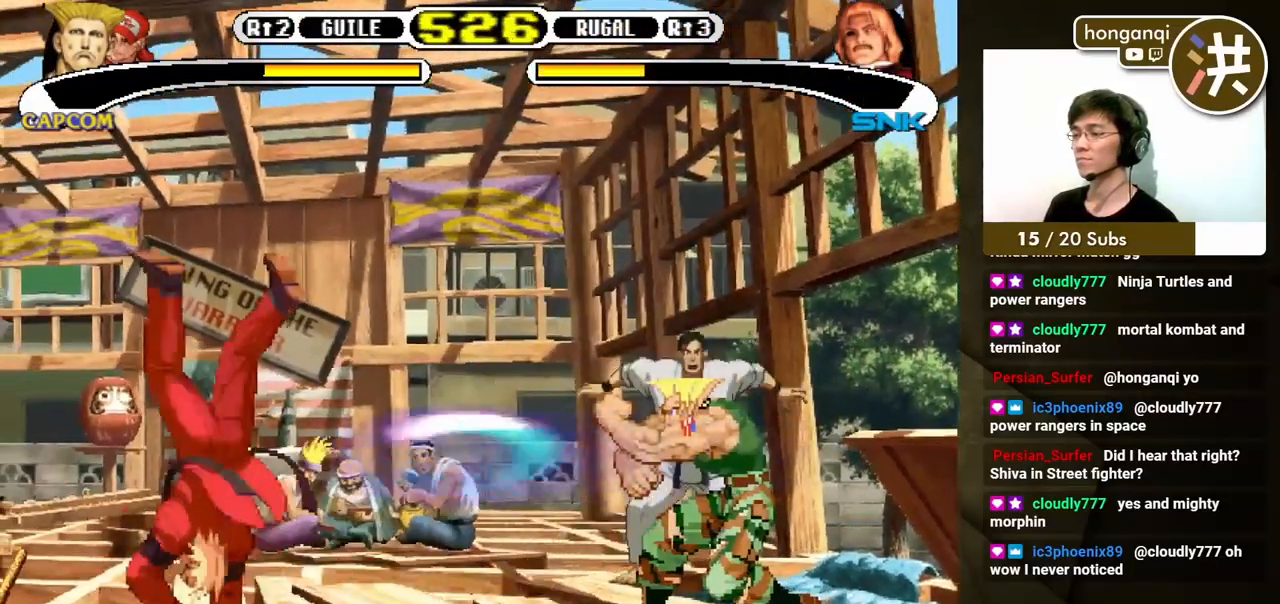
{"buttons": ["DPAD_LEFT"], "events": []}
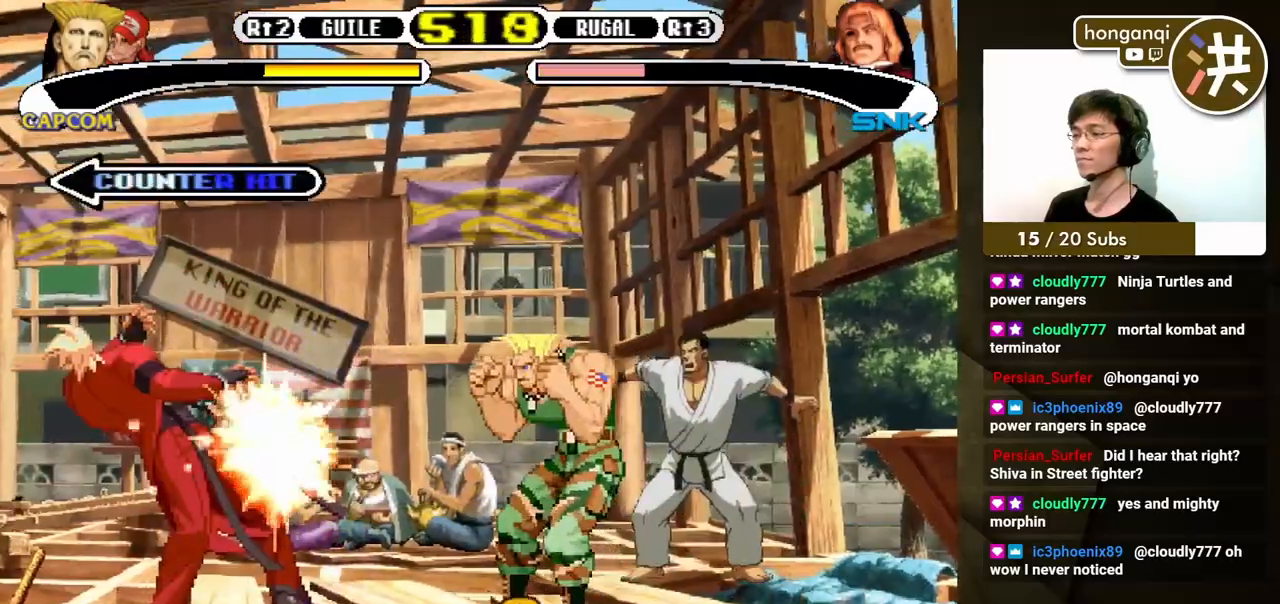
{"buttons": ["DPAD_DOWN", "DPAD_RIGHT"], "events": [[83, "DPAD_UP", "down"], [183, "DPAD_LEFT", "up"], [233, "DPAD_LEFT", "down"], [433, "DPAD_DOWN", "down"], [433, "DPAD_LEFT", "up"], [433, "DPAD_RIGHT", "down"], [433, "DPAD_UP", "up"]]}
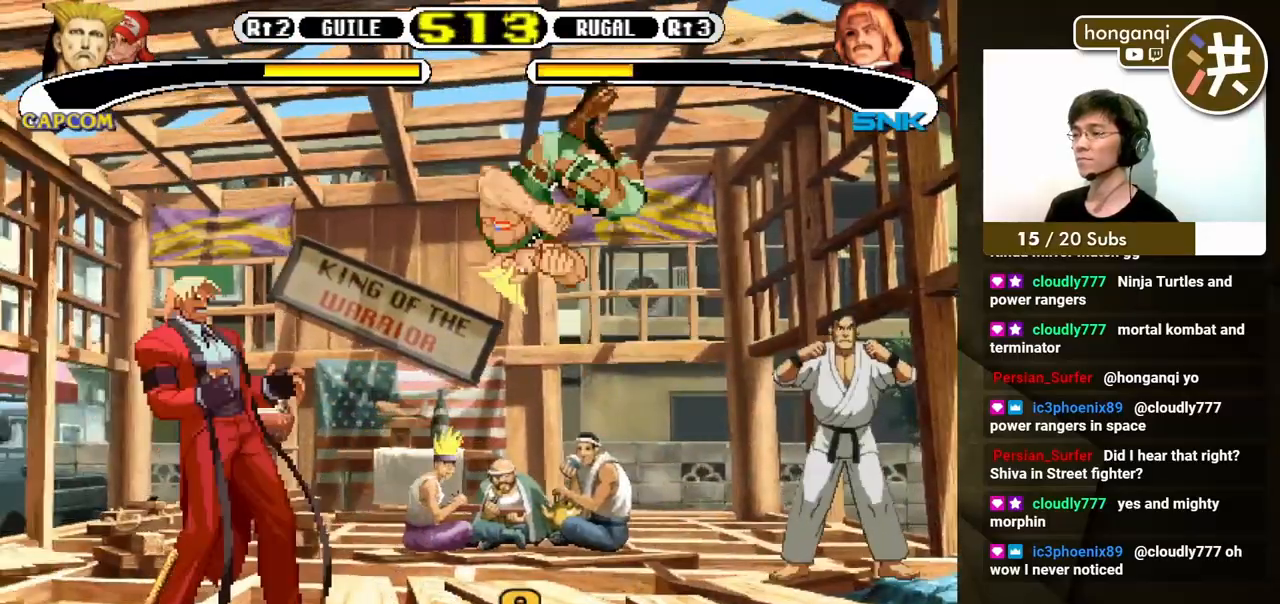
{"buttons": ["DPAD_DOWN", "DPAD_RIGHT"], "events": [[183, "X", "down"], [183, "Y", "down"], [383, "X", "up"], [383, "Y", "up"]]}
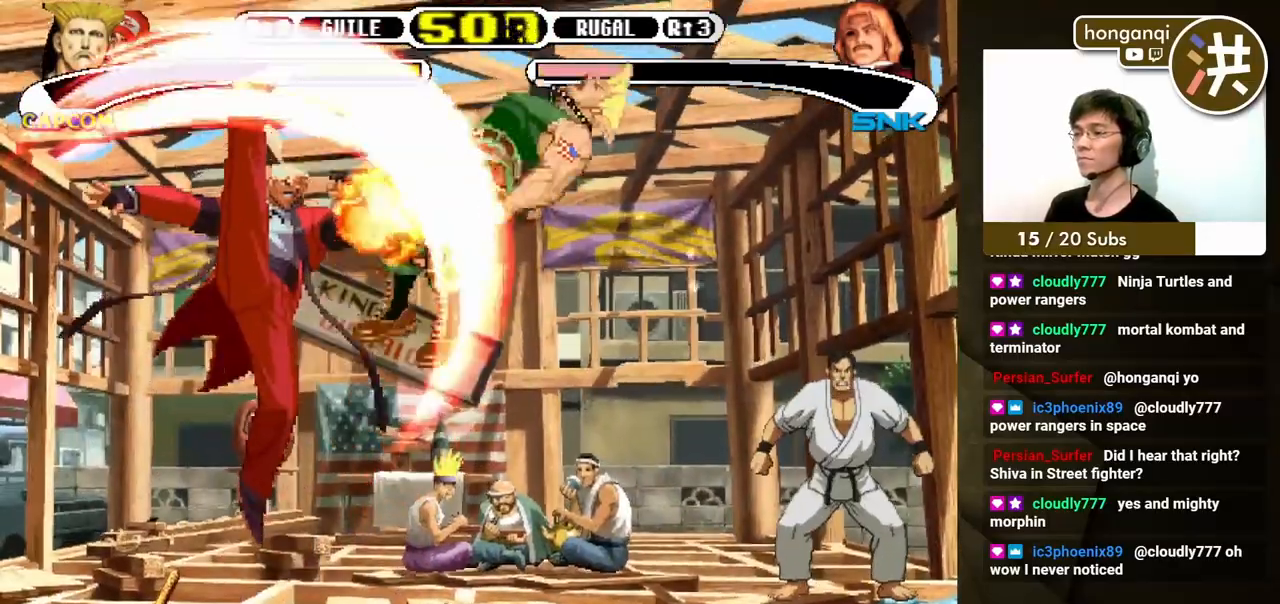
{"buttons": ["DPAD_DOWN", "DPAD_RIGHT"], "events": []}
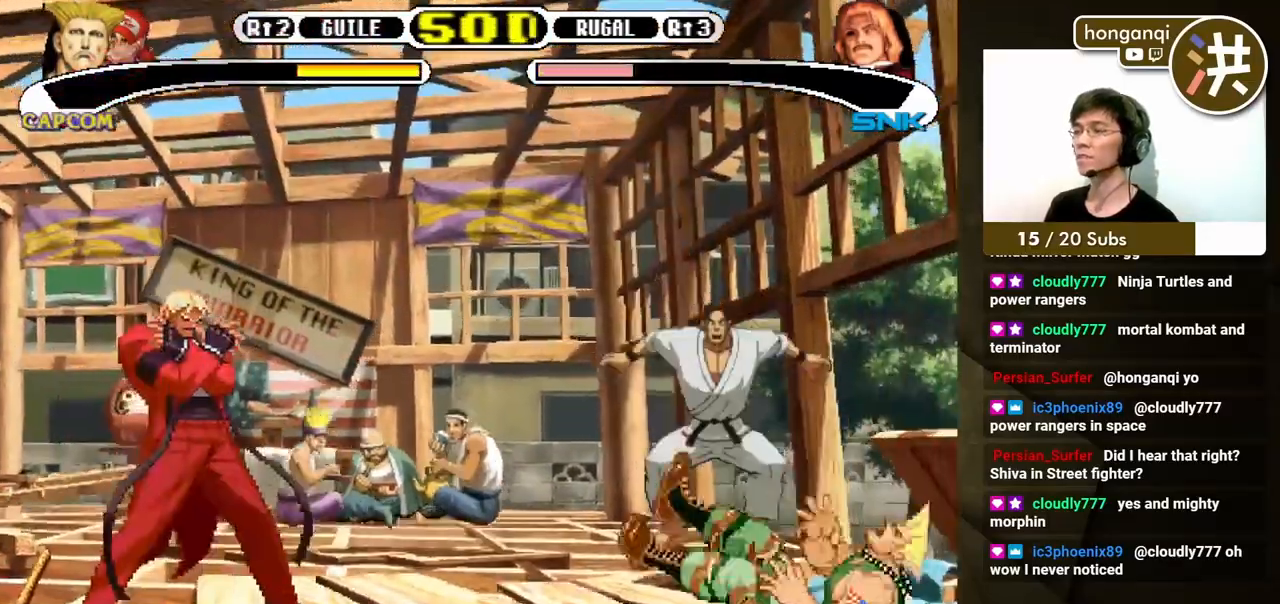
{"buttons": ["DPAD_DOWN", "DPAD_RIGHT"], "events": []}
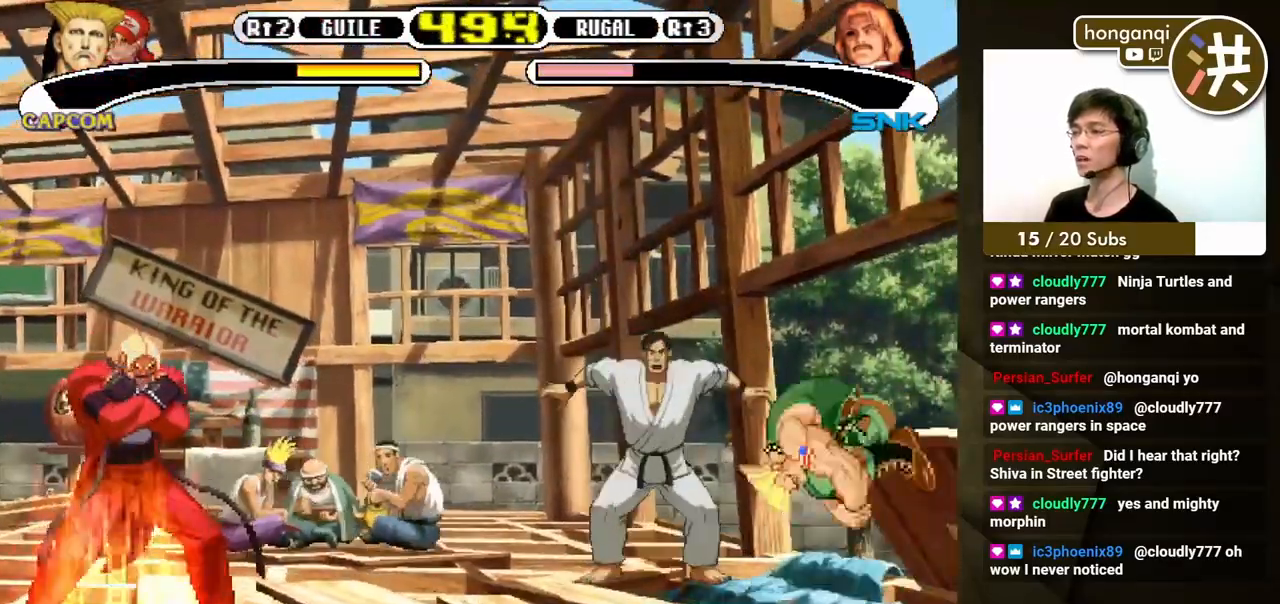
{"buttons": [], "events": [[317, "DPAD_LEFT", "down"], [317, "DPAD_RIGHT", "up"], [350, "DPAD_DOWN", "up"], [367, "X", "down"], [433, "DPAD_LEFT", "up"], [433, "X", "up"]]}
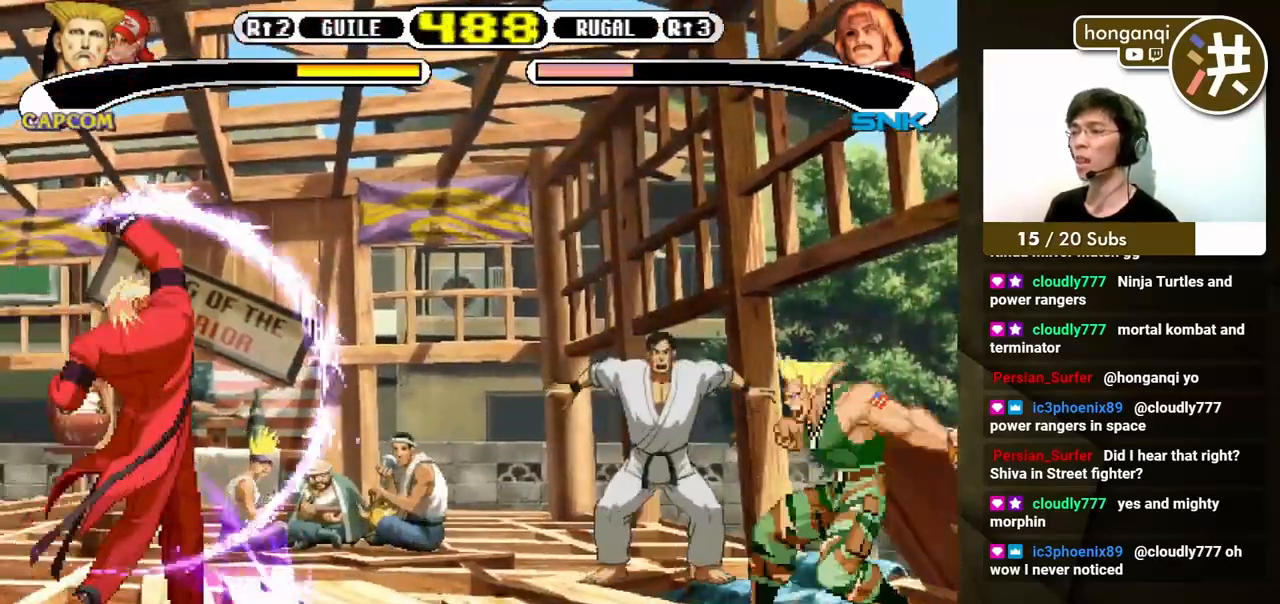
{"buttons": ["DPAD_LEFT"], "events": [[217, "DPAD_LEFT", "down"]]}
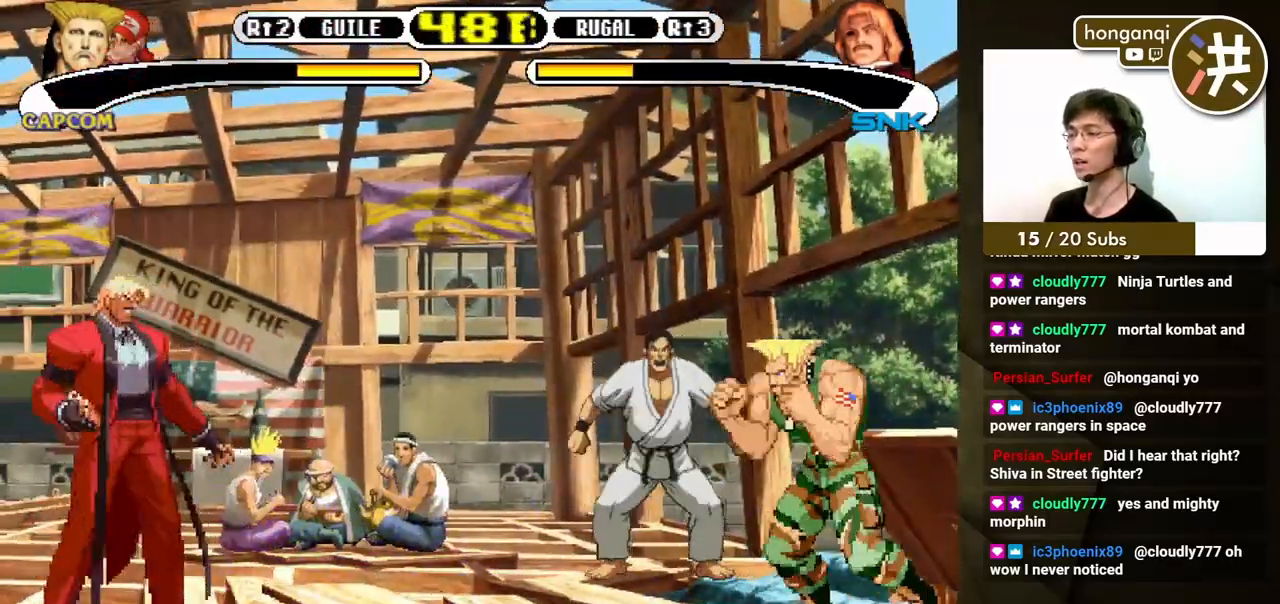
{"buttons": ["DPAD_DOWN", "DPAD_RIGHT"], "events": [[83, "DPAD_UP", "down"], [250, "DPAD_DOWN", "down"], [250, "DPAD_LEFT", "up"], [250, "DPAD_RIGHT", "down"], [250, "DPAD_UP", "up"]]}
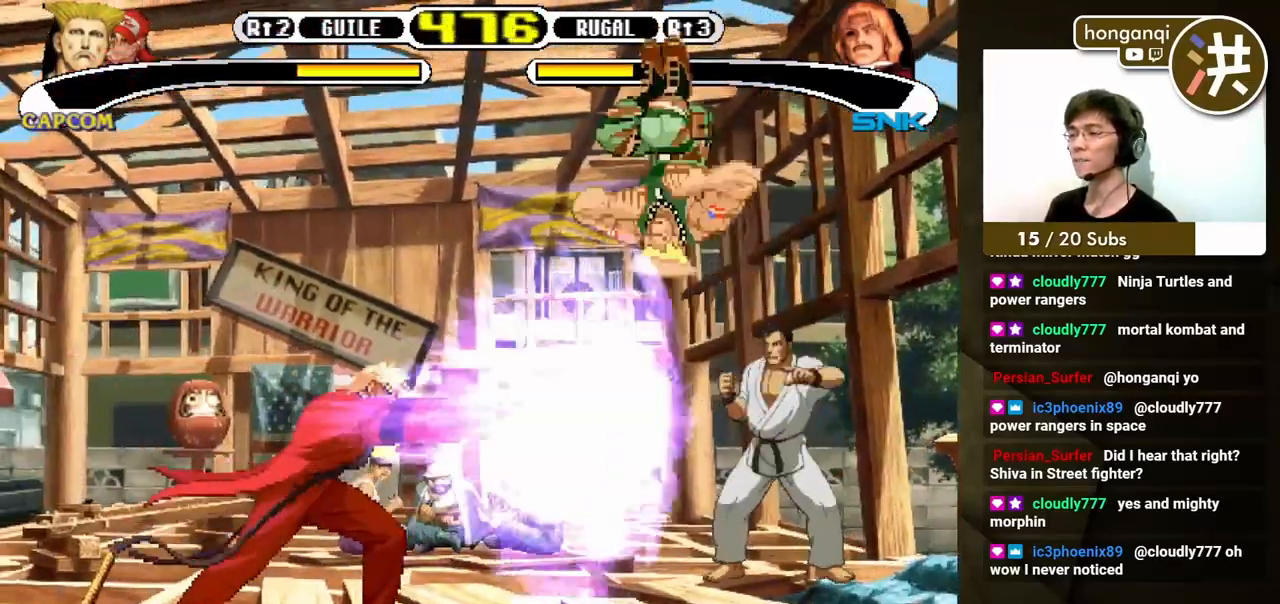
{"buttons": ["B", "DPAD_DOWN", "DPAD_RIGHT"], "events": [[67, "B", "down"], [233, "B", "up"], [450, "B", "down"]]}
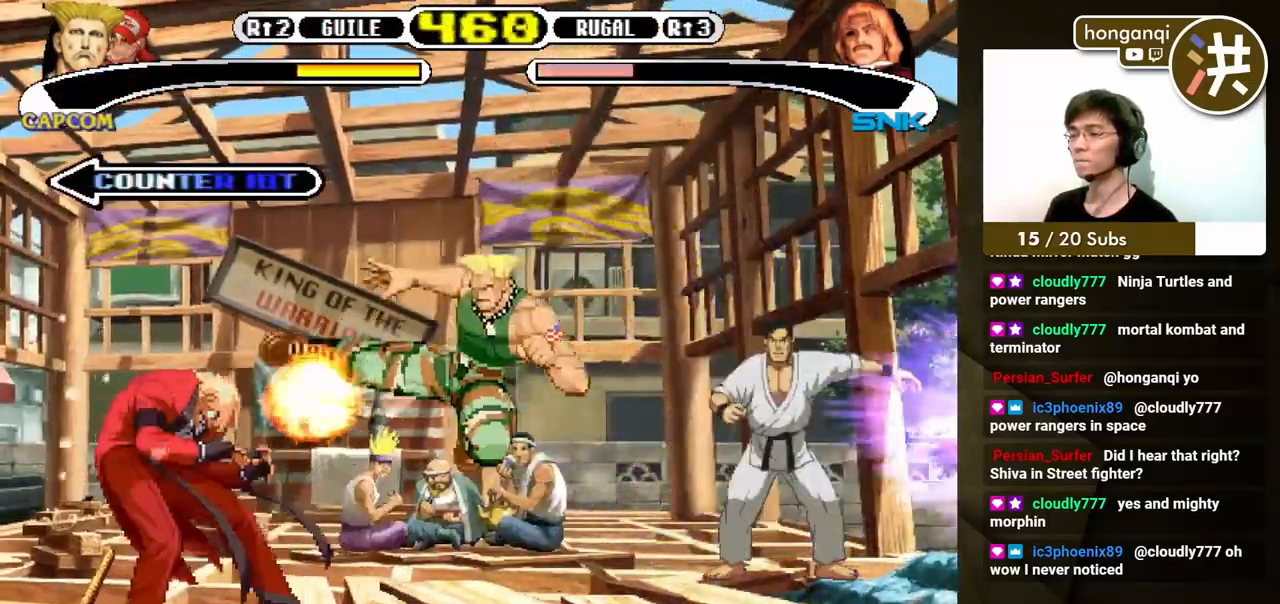
{"buttons": ["DPAD_DOWN", "DPAD_RIGHT"], "events": [[50, "B", "up"], [117, "B", "down"], [183, "B", "up"]]}
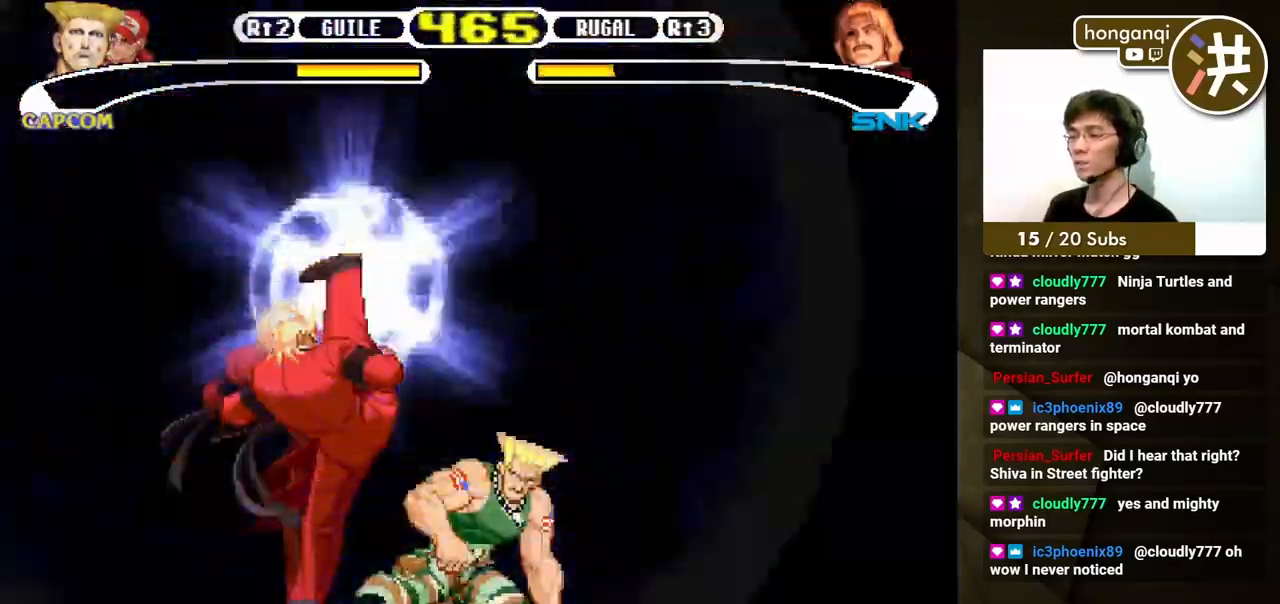
{"buttons": ["DPAD_DOWN", "DPAD_RIGHT"], "events": []}
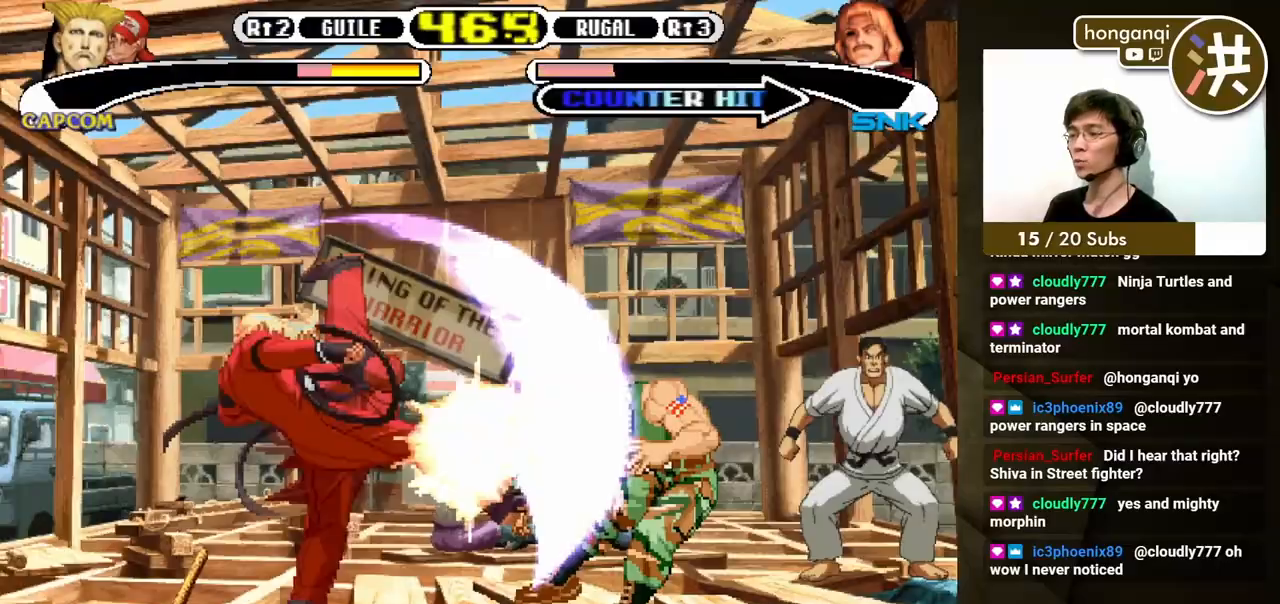
{"buttons": ["DPAD_DOWN", "DPAD_RIGHT"], "events": []}
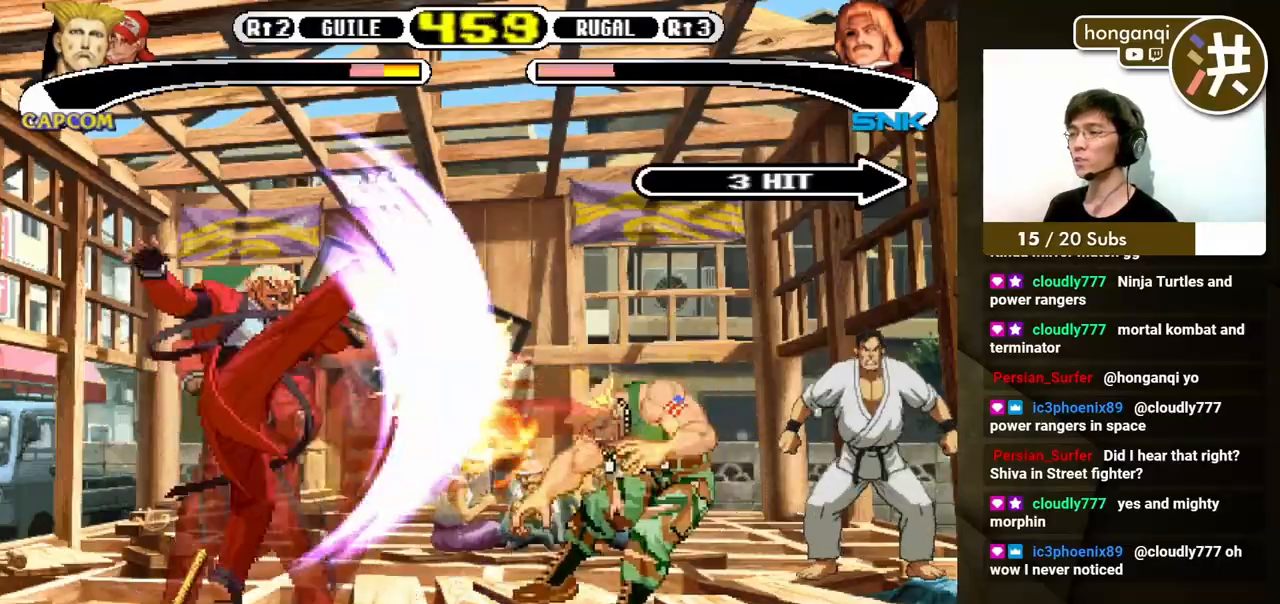
{"buttons": ["DPAD_DOWN", "DPAD_RIGHT"], "events": []}
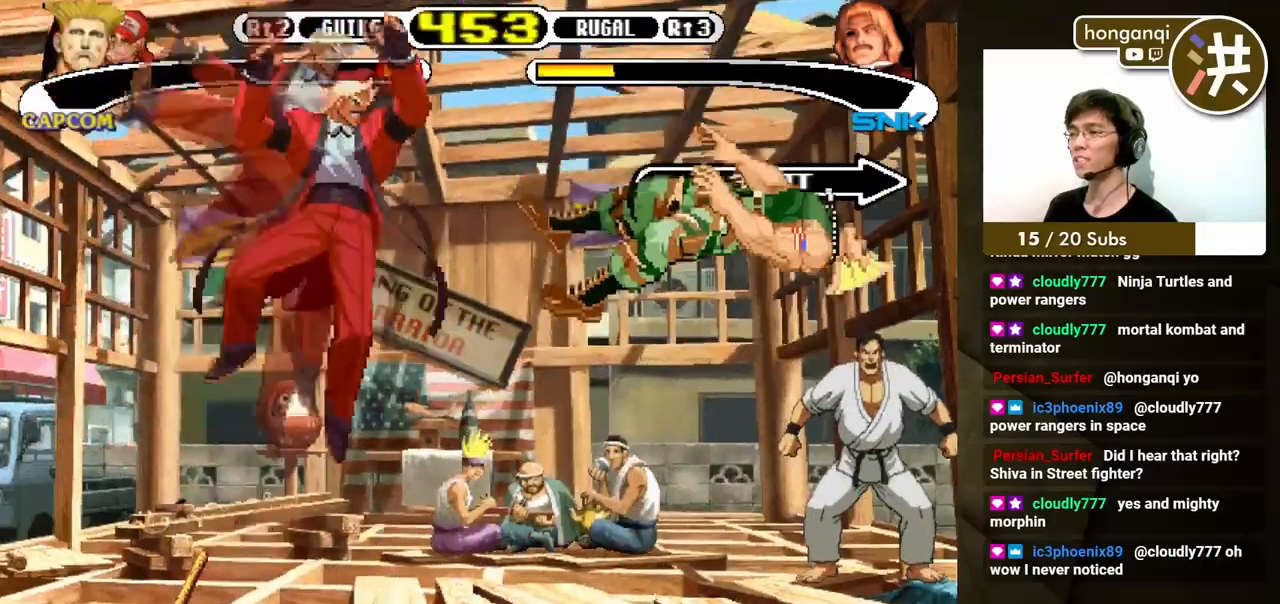
{"buttons": ["DPAD_DOWN", "DPAD_RIGHT"], "events": []}
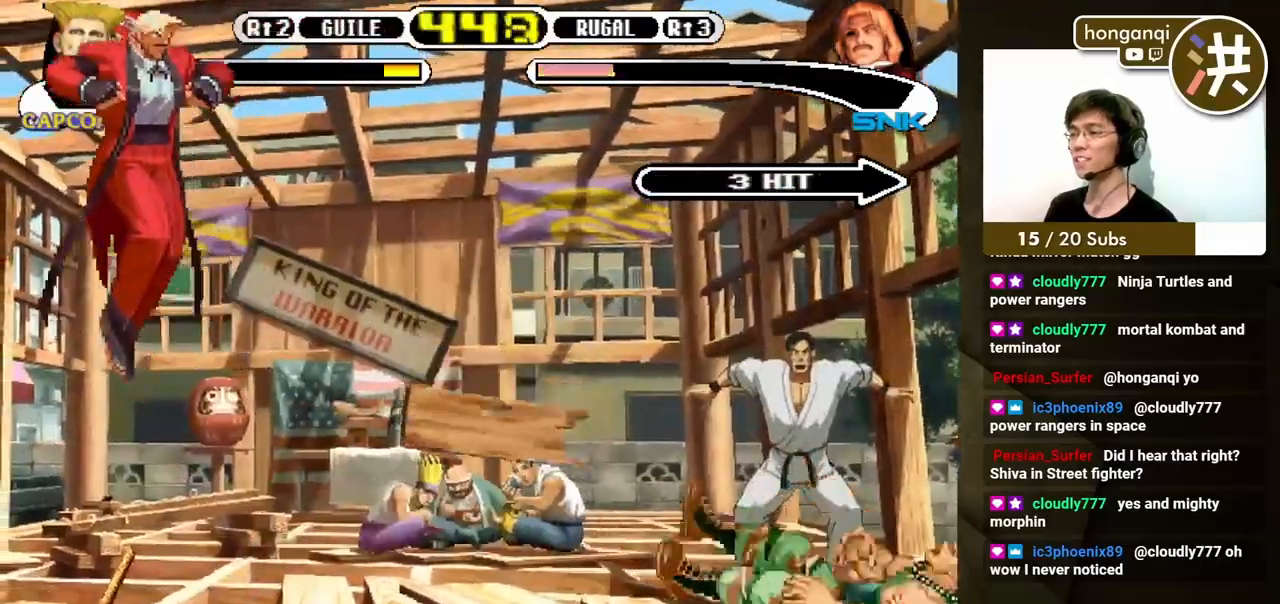
{"buttons": ["DPAD_DOWN", "DPAD_RIGHT"], "events": []}
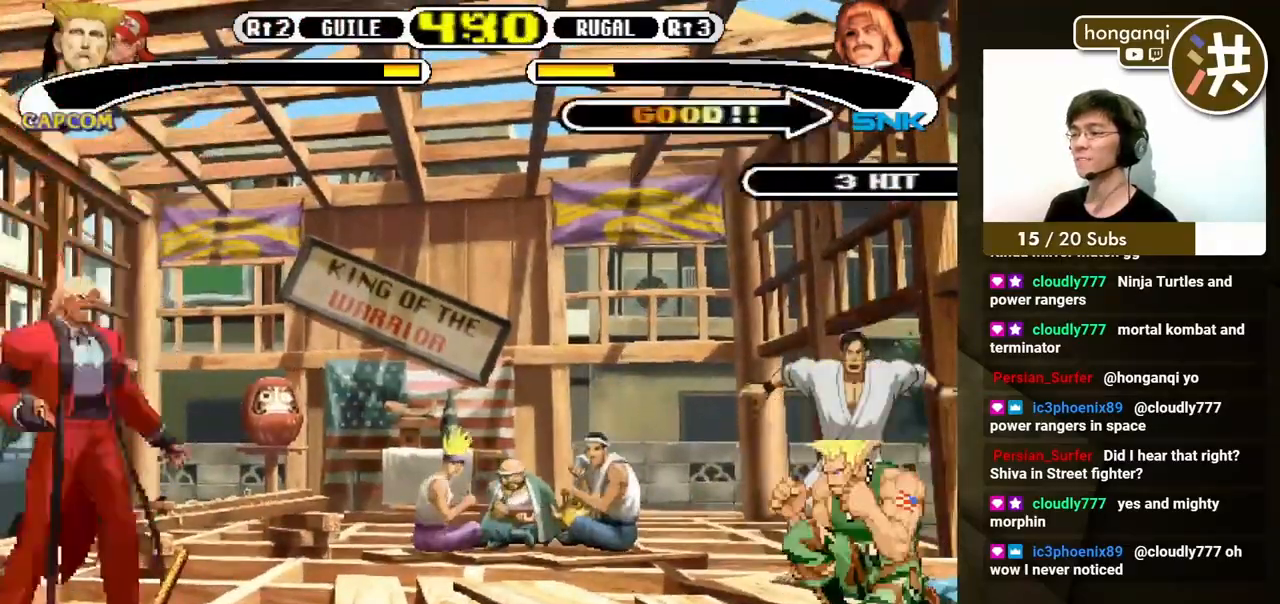
{"buttons": ["DPAD_DOWN", "DPAD_RIGHT"], "events": [[33, "X", "down"], [33, "Y", "down"], [133, "X", "up"], [133, "Y", "up"]]}
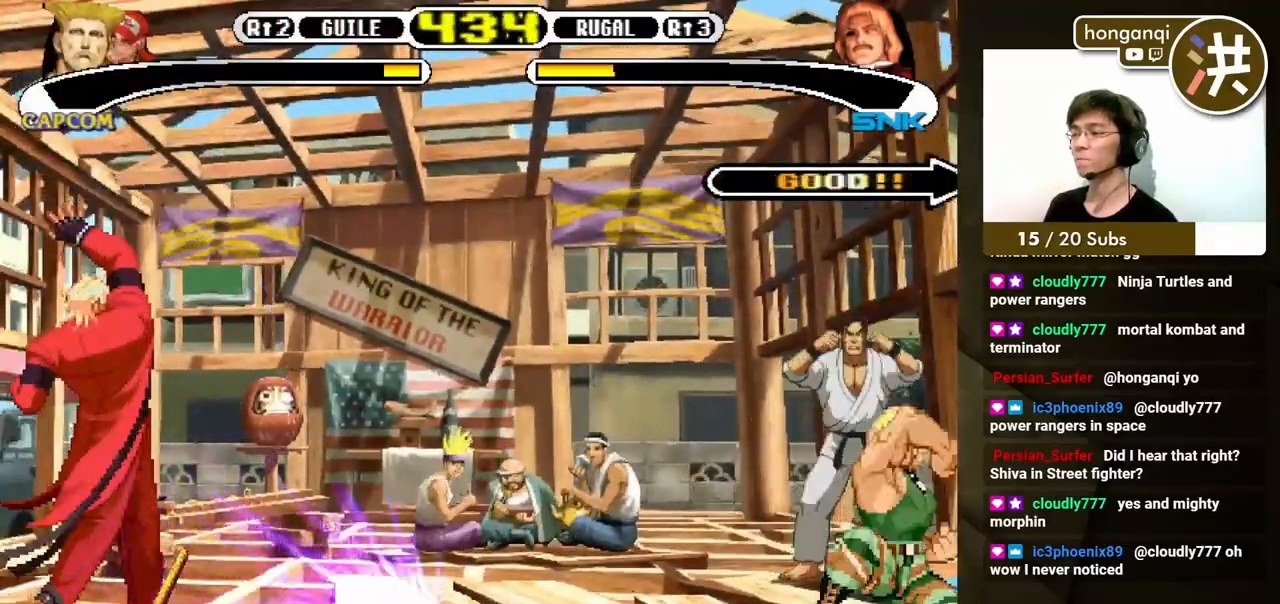
{"buttons": ["DPAD_DOWN", "DPAD_RIGHT"], "events": []}
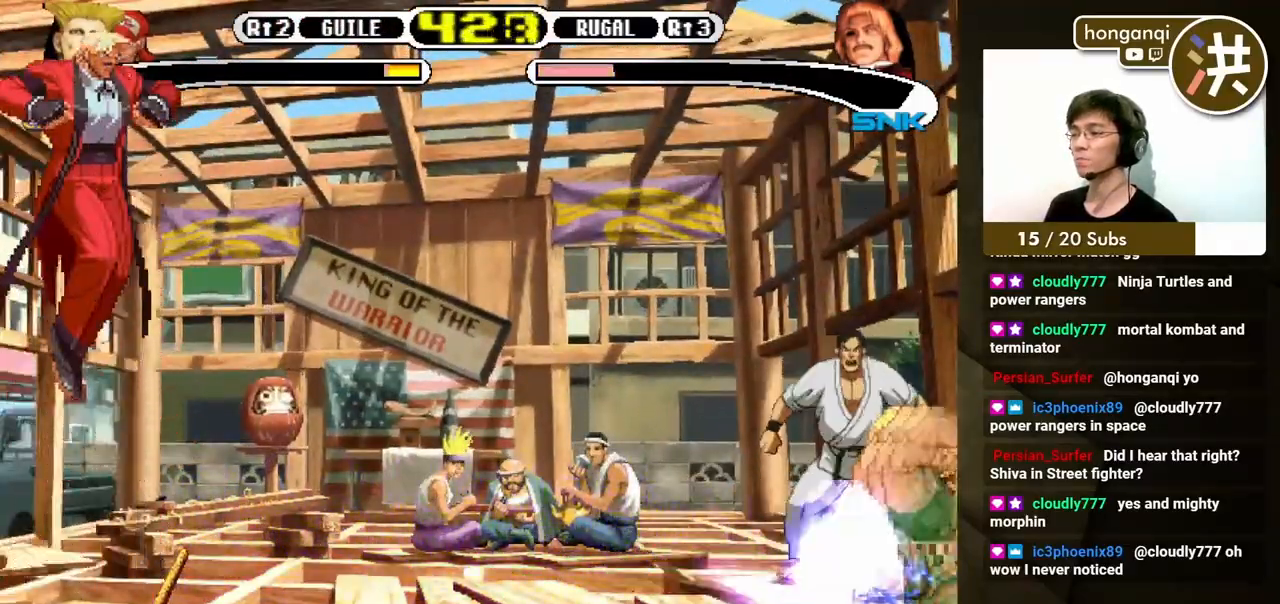
{"buttons": ["DPAD_LEFT"], "events": [[250, "DPAD_LEFT", "down"], [250, "DPAD_RIGHT", "up"], [267, "DPAD_DOWN", "up"], [283, "X", "down"], [350, "X", "up"], [383, "DPAD_LEFT", "up"], [500, "DPAD_LEFT", "down"]]}